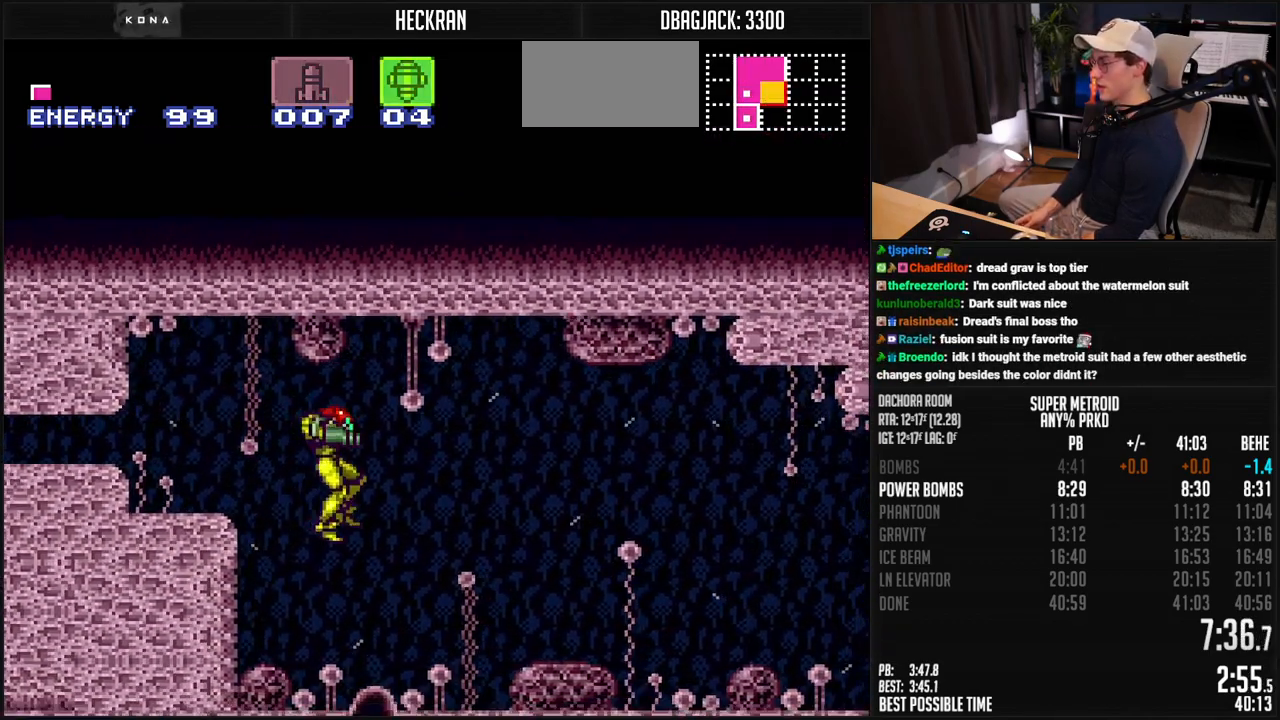
Gameplay with a controller (Nintendo layout); each line is a JSON object with the inputs held at the frame after it. "events" lists button and stick changes between this image and that frame as [ms after this image, input, new state], when the widget could be followed in between. Not read: L3 R3.
{"buttons": ["B", "Y", "DPAD_RIGHT"], "events": [[317, "X", "down"], [368, "X", "up"], [451, "Y", "down"]]}
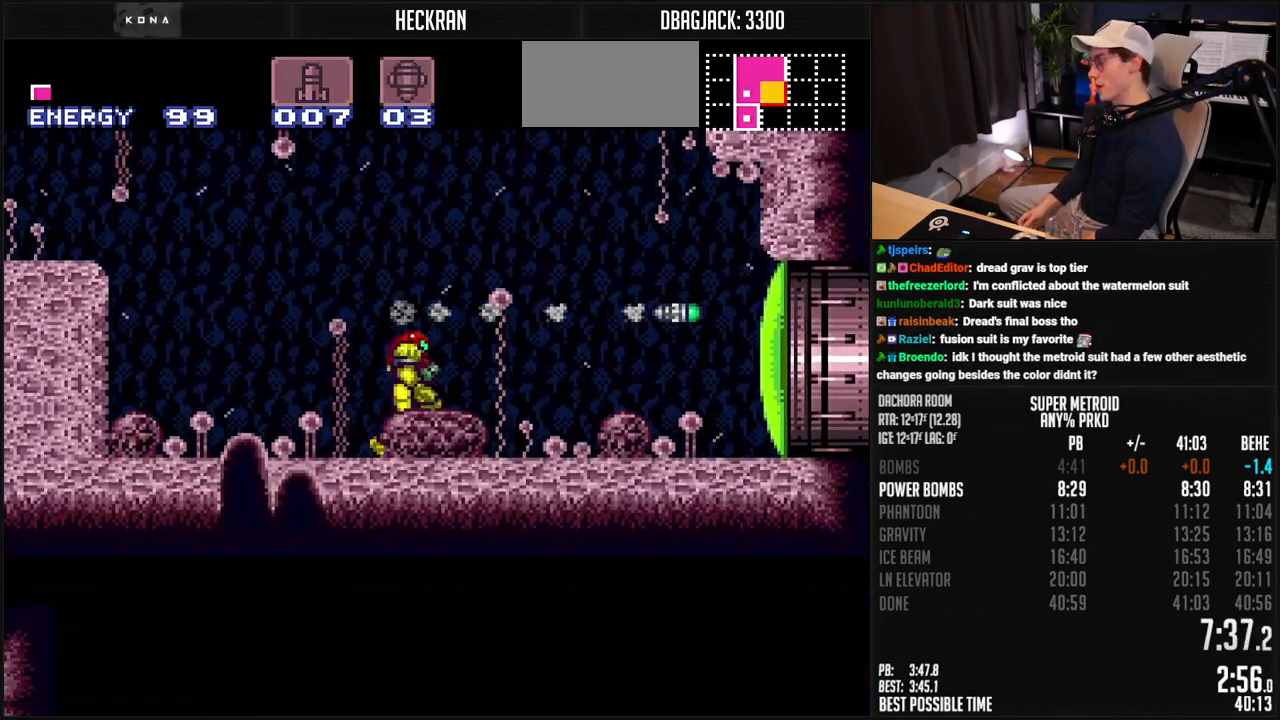
{"buttons": ["B", "L1", "DPAD_RIGHT"], "events": [[34, "Y", "up"], [117, "R1", "down"], [217, "R1", "up"], [368, "L1", "down"], [368, "R1", "down"], [418, "L1", "up"], [418, "R1", "up"], [468, "L1", "down"]]}
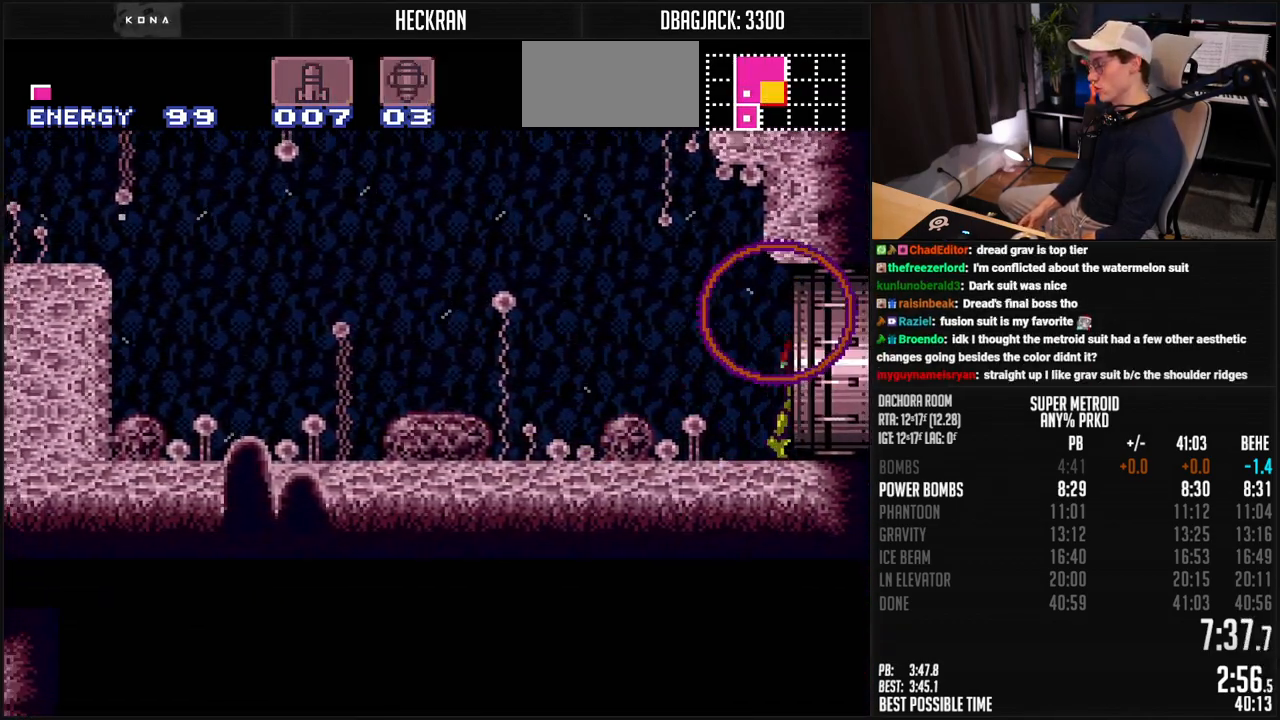
{"buttons": ["B", "L1", "DPAD_RIGHT"], "events": [[17, "L1", "up"], [117, "L1", "down"], [117, "R1", "down"], [184, "L1", "up"], [184, "R1", "up"], [284, "L1", "down"]]}
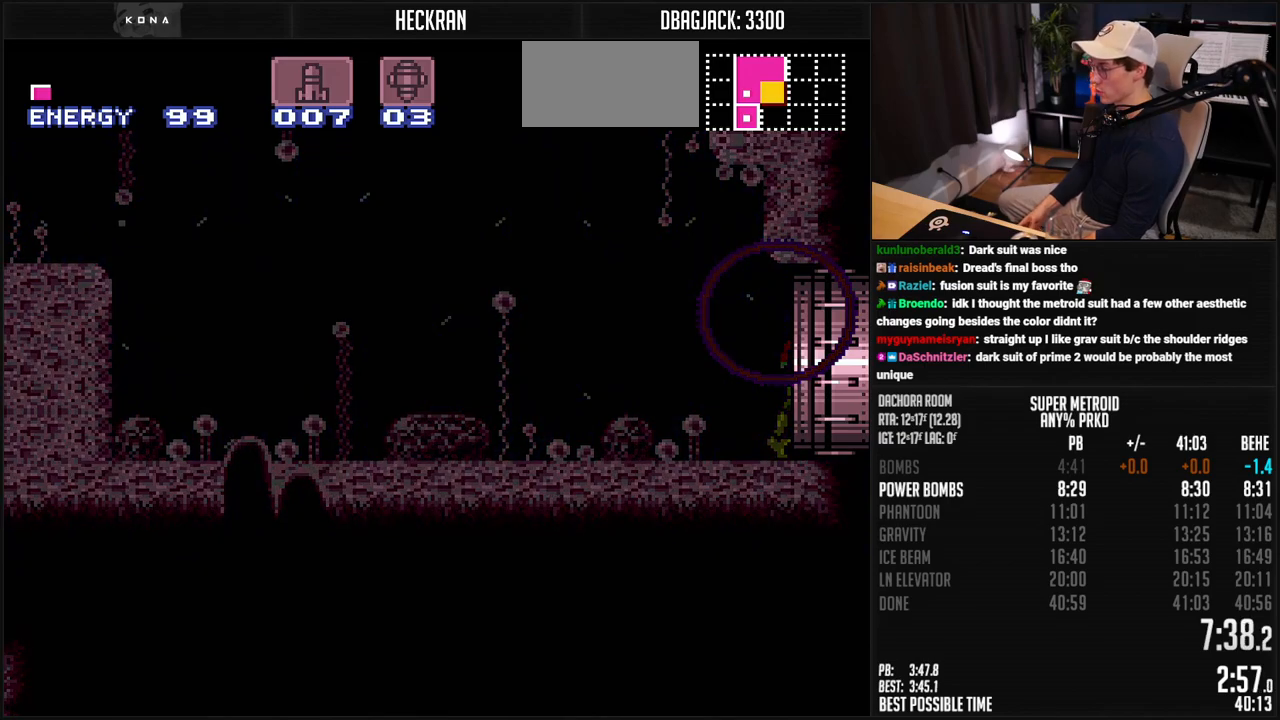
{"buttons": [], "events": [[16, "B", "up"], [16, "L1", "up"], [233, "DPAD_RIGHT", "up"], [300, "DPAD_RIGHT", "down"], [484, "DPAD_RIGHT", "up"]]}
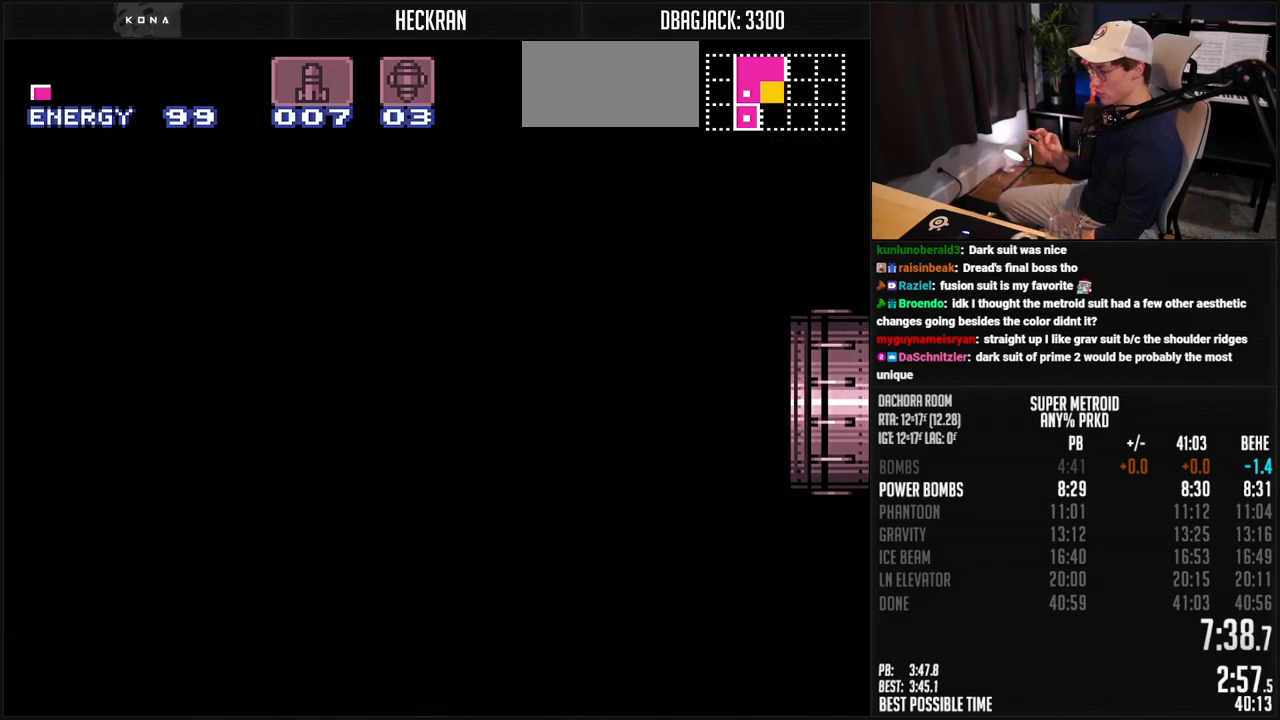
{"buttons": [], "events": []}
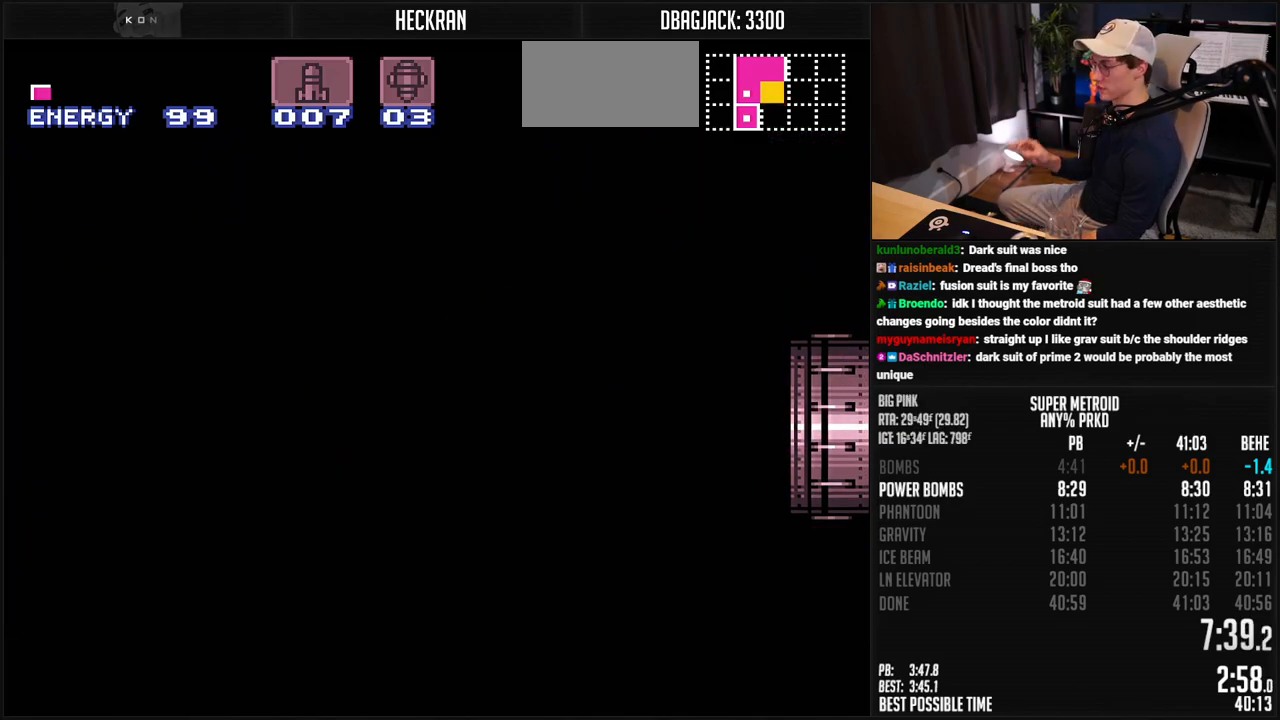
{"buttons": [], "events": []}
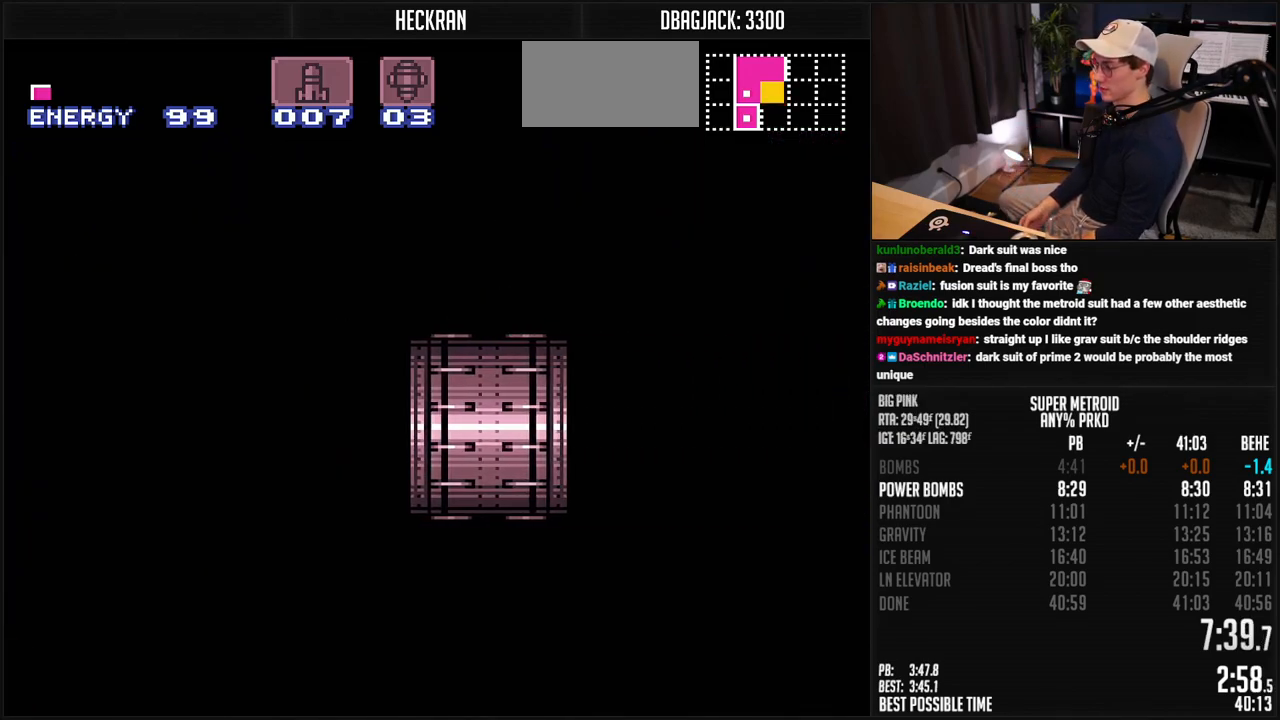
{"buttons": ["B", "DPAD_RIGHT"], "events": [[33, "B", "down"], [267, "DPAD_RIGHT", "down"], [334, "DPAD_RIGHT", "up"], [451, "DPAD_RIGHT", "down"]]}
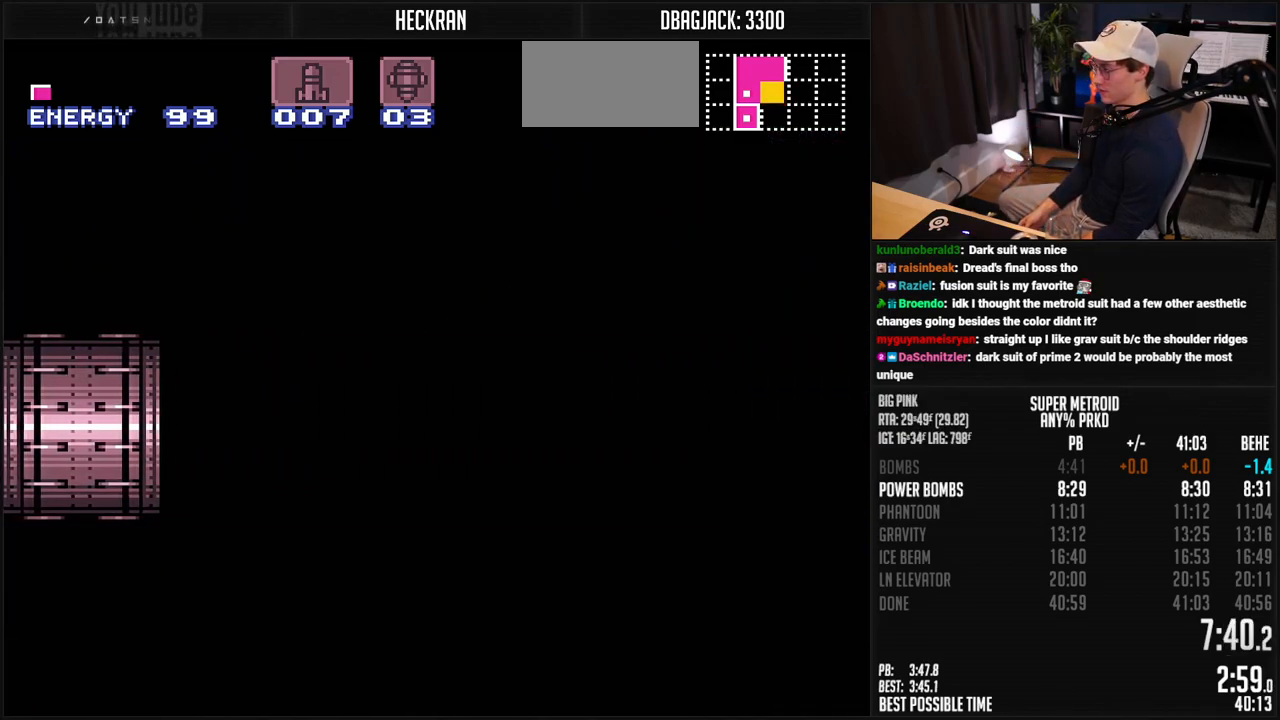
{"buttons": ["B", "DPAD_RIGHT"], "events": []}
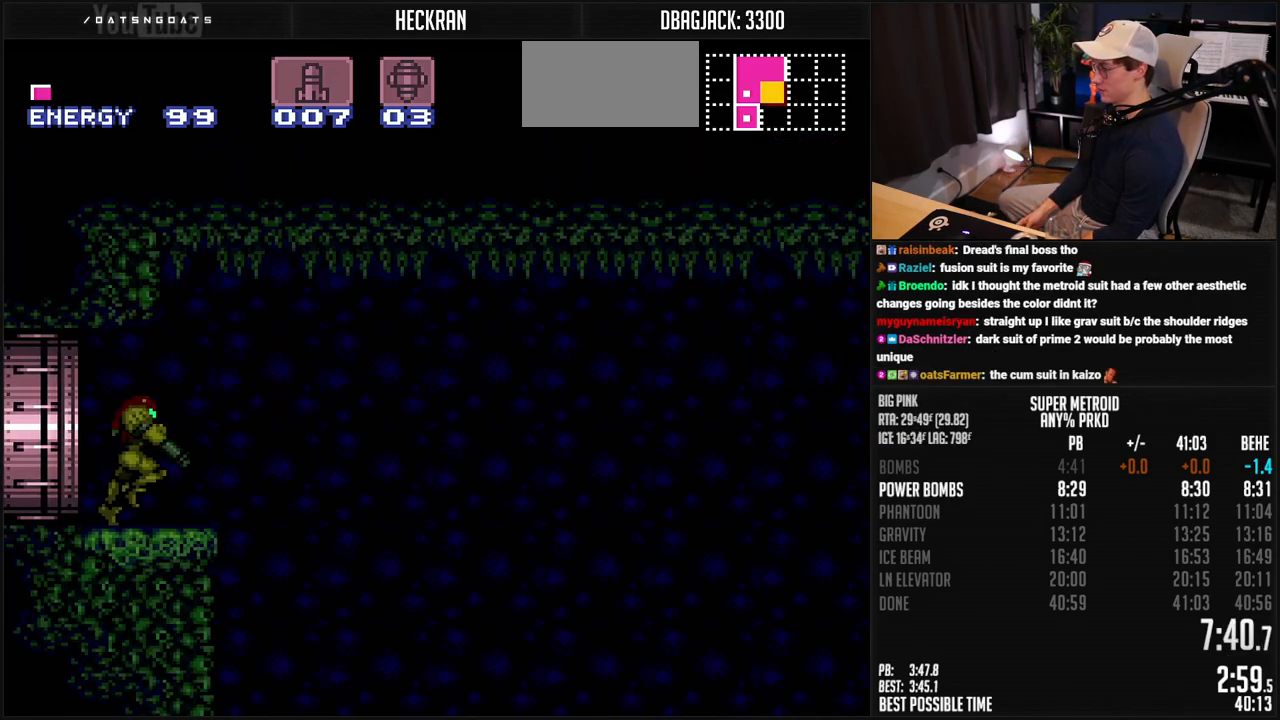
{"buttons": ["A", "B", "DPAD_RIGHT"], "events": [[351, "A", "down"]]}
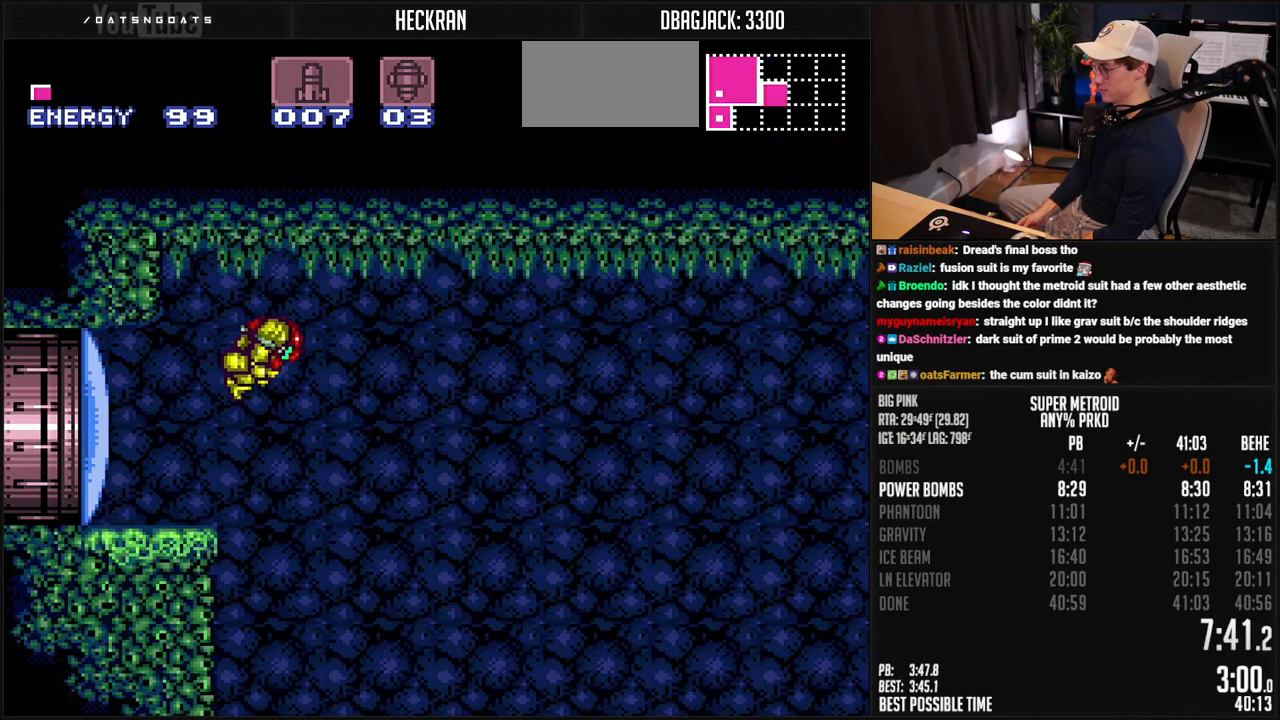
{"buttons": ["A", "B", "DPAD_RIGHT"], "events": []}
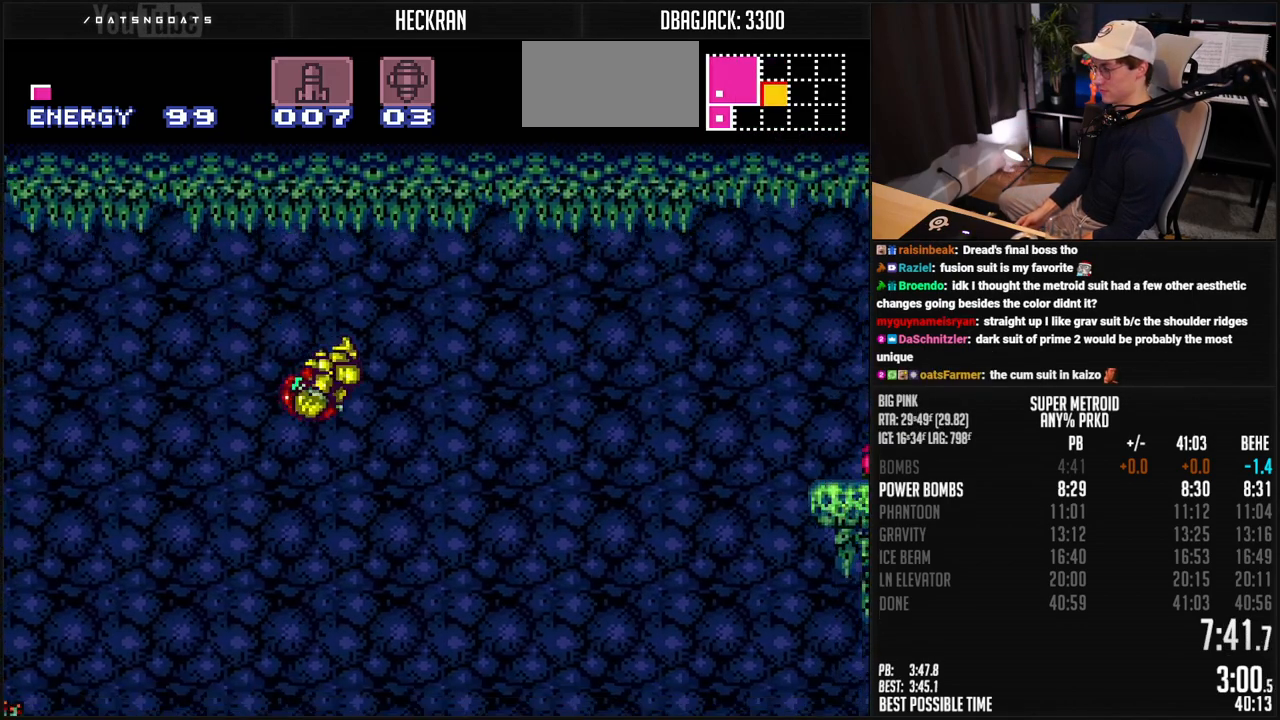
{"buttons": ["A", "B", "DPAD_RIGHT"], "events": []}
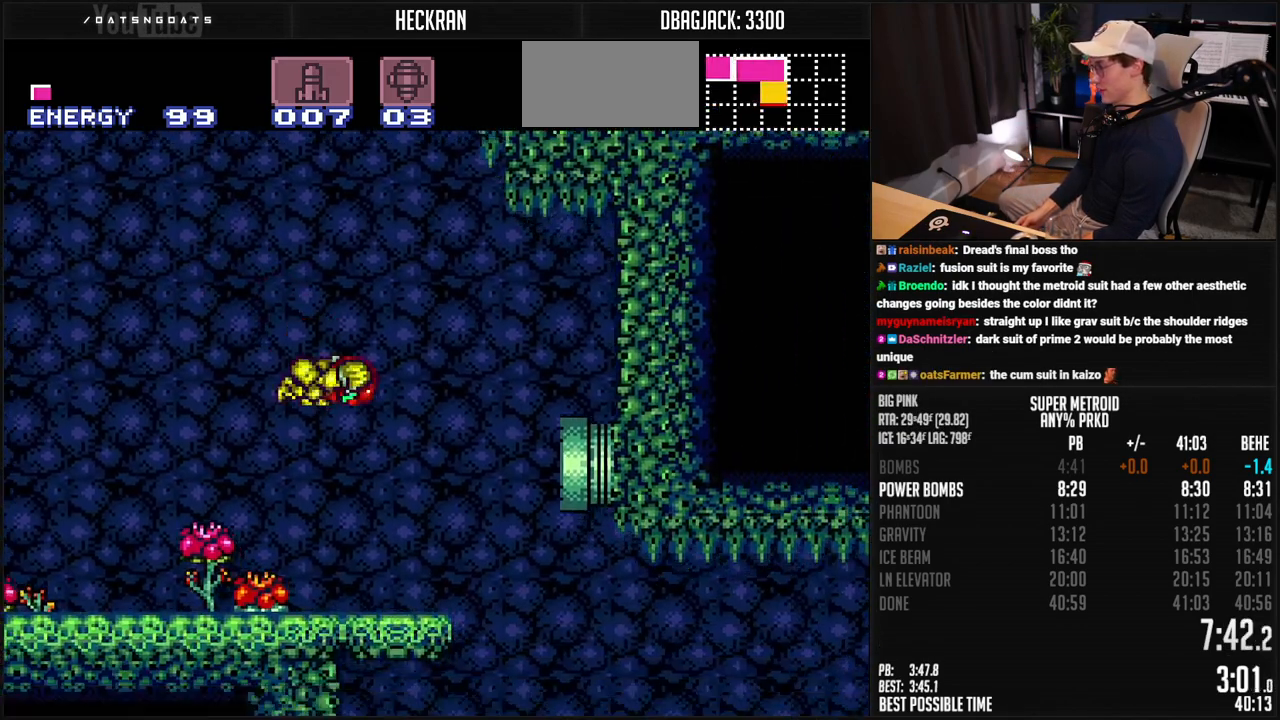
{"buttons": ["A", "B"], "events": [[334, "DPAD_DOWN", "down"], [334, "DPAD_RIGHT", "up"], [401, "DPAD_DOWN", "up"]]}
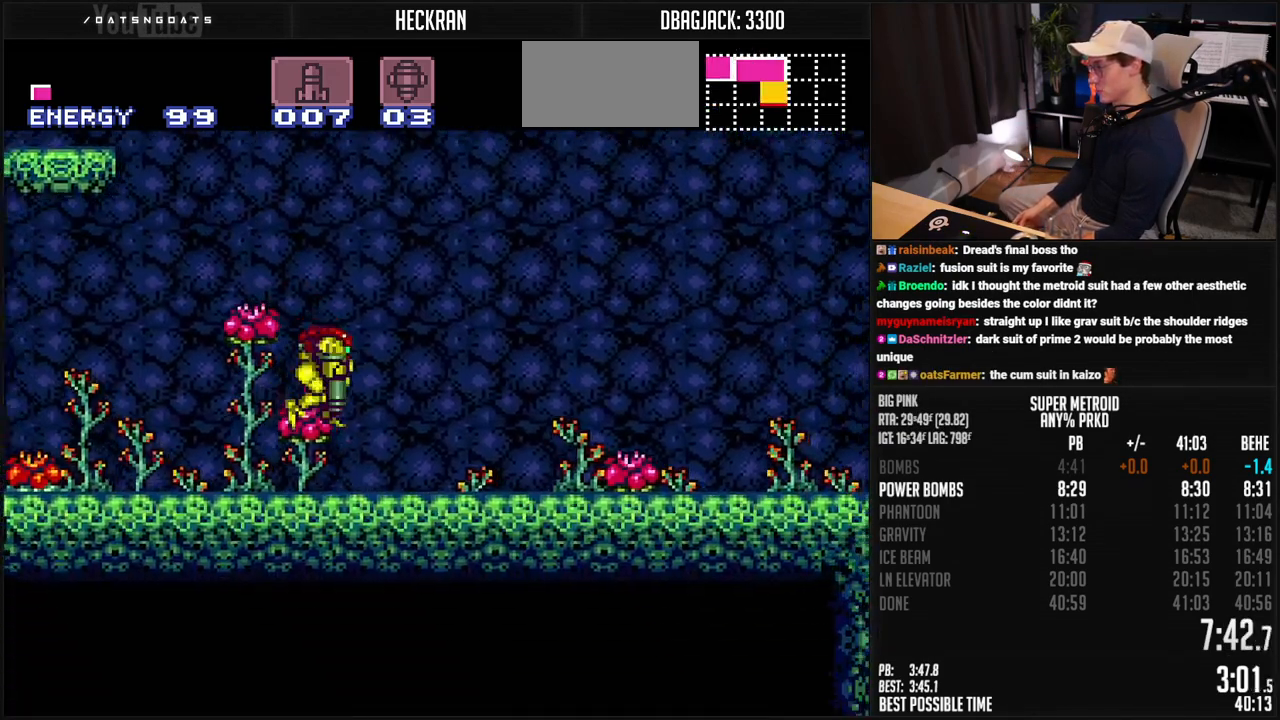
{"buttons": ["B", "DPAD_RIGHT"], "events": [[17, "DPAD_DOWN", "down"], [50, "DPAD_RIGHT", "down"], [117, "A", "up"], [134, "DPAD_DOWN", "up"], [150, "B", "up"], [234, "B", "down"], [401, "X", "down"], [501, "X", "up"]]}
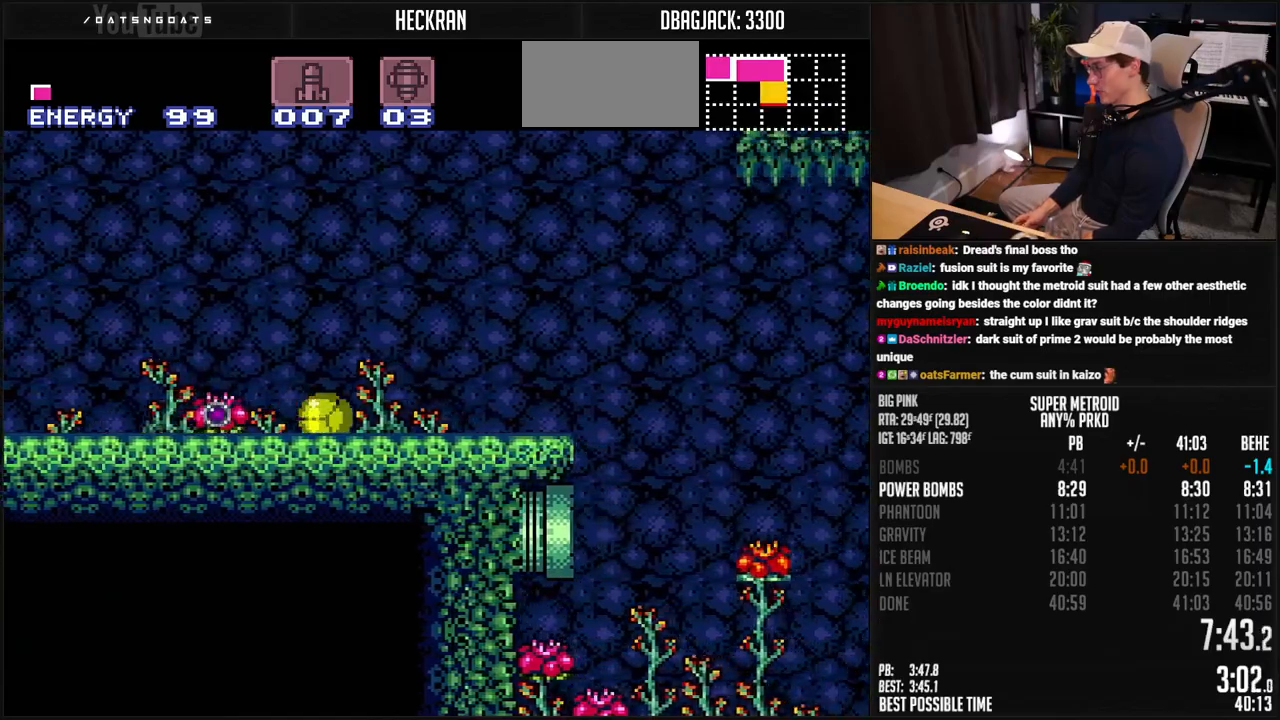
{"buttons": ["B", "X", "DPAD_RIGHT"], "events": [[201, "X", "down"], [301, "X", "up"], [501, "X", "down"]]}
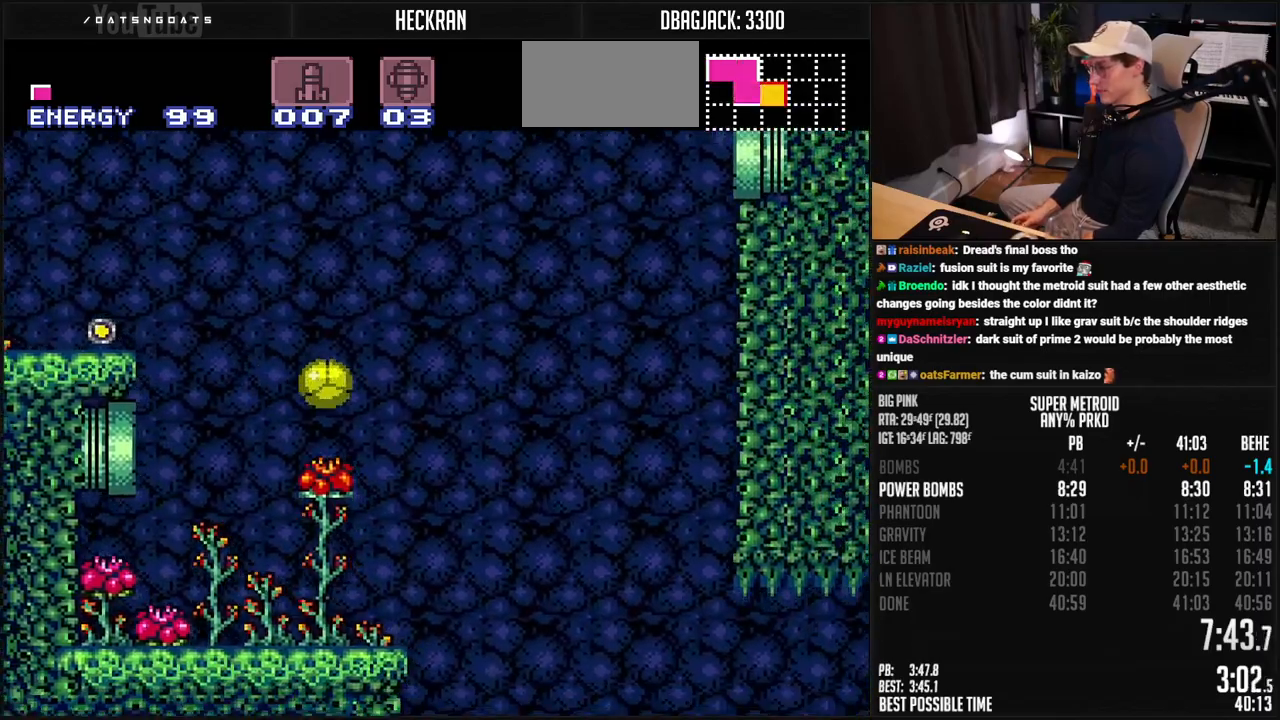
{"buttons": ["B", "X", "DPAD_RIGHT"], "events": [[101, "X", "up"], [268, "X", "down"]]}
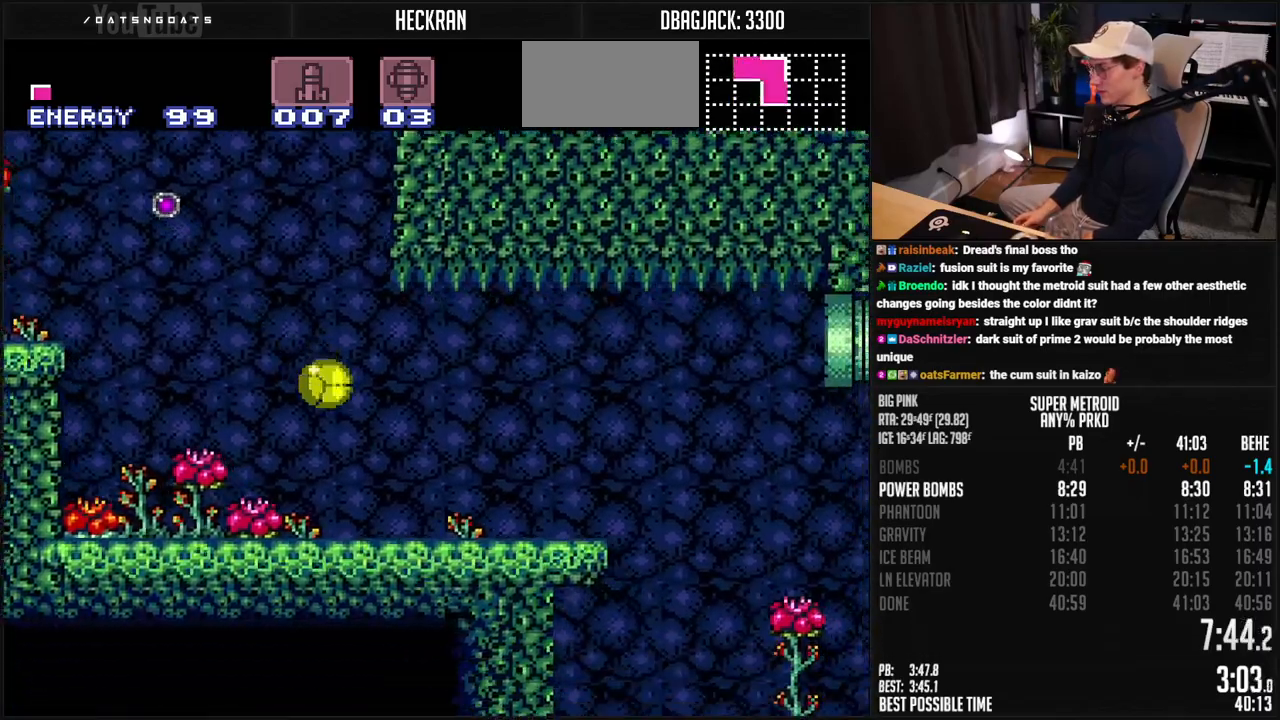
{"buttons": ["B", "X", "DPAD_RIGHT"], "events": []}
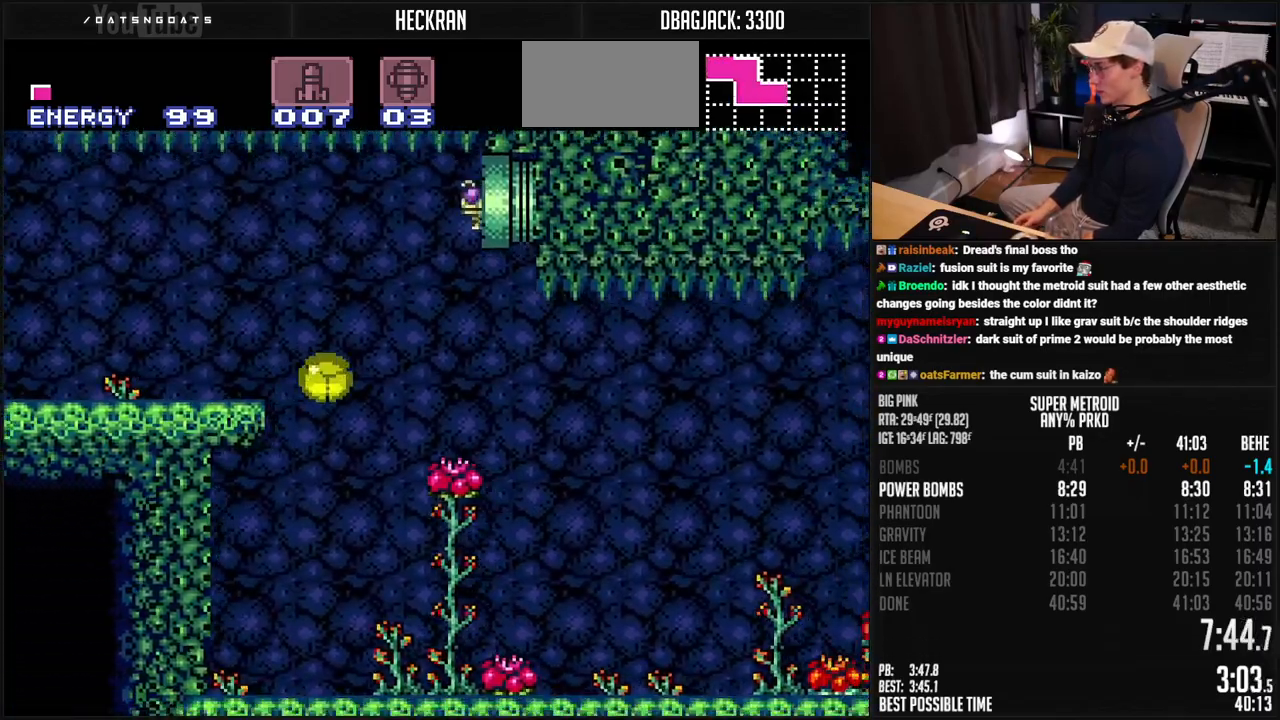
{"buttons": ["A", "B", "X", "DPAD_RIGHT"], "events": [[485, "A", "down"]]}
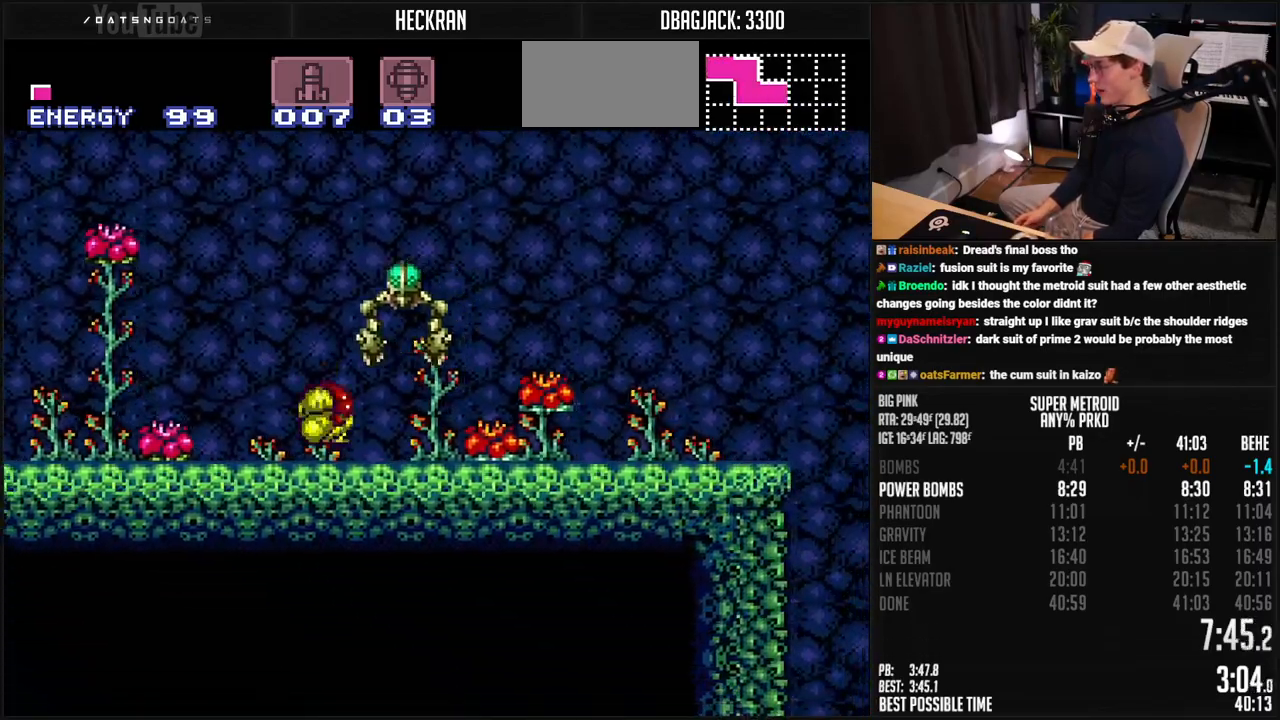
{"buttons": ["B", "X", "DPAD_RIGHT"], "events": [[51, "A", "up"], [67, "B", "up"], [201, "B", "down"], [368, "L1", "down"], [502, "L1", "up"]]}
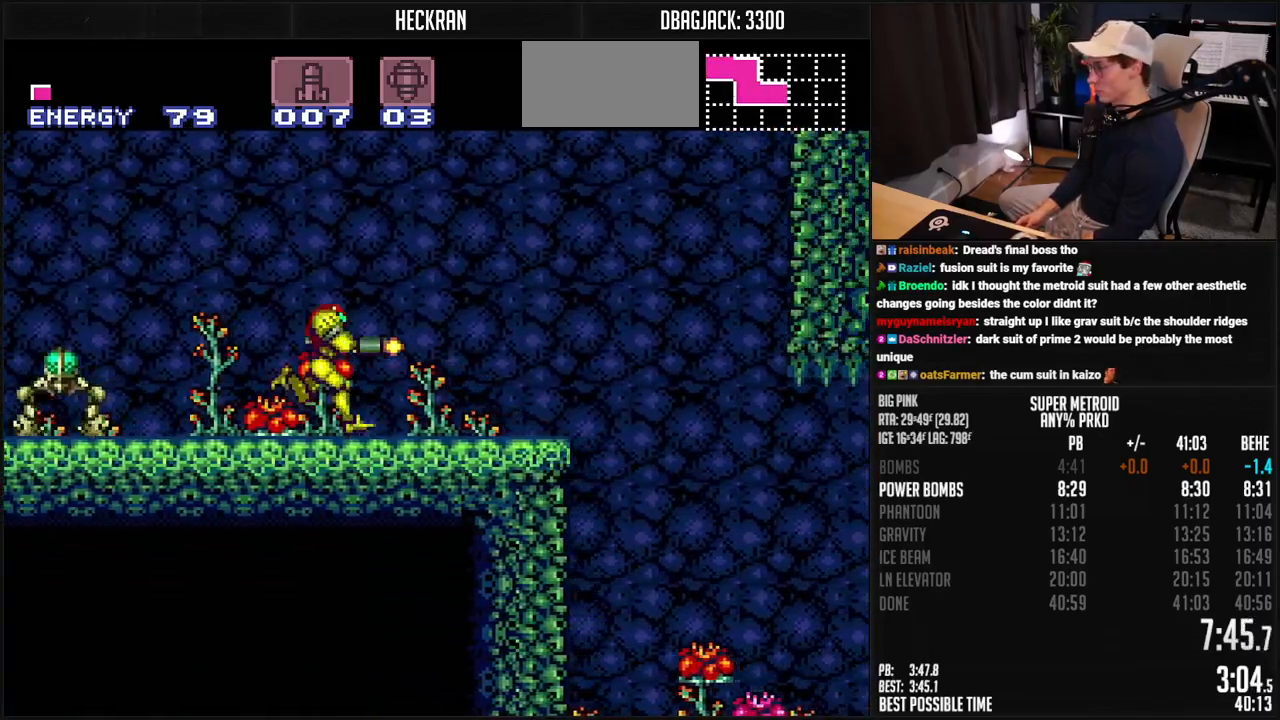
{"buttons": ["B", "X", "DPAD_DOWN"], "events": [[50, "L1", "down"], [116, "L1", "up"], [400, "DPAD_DOWN", "down"], [400, "DPAD_RIGHT", "up"]]}
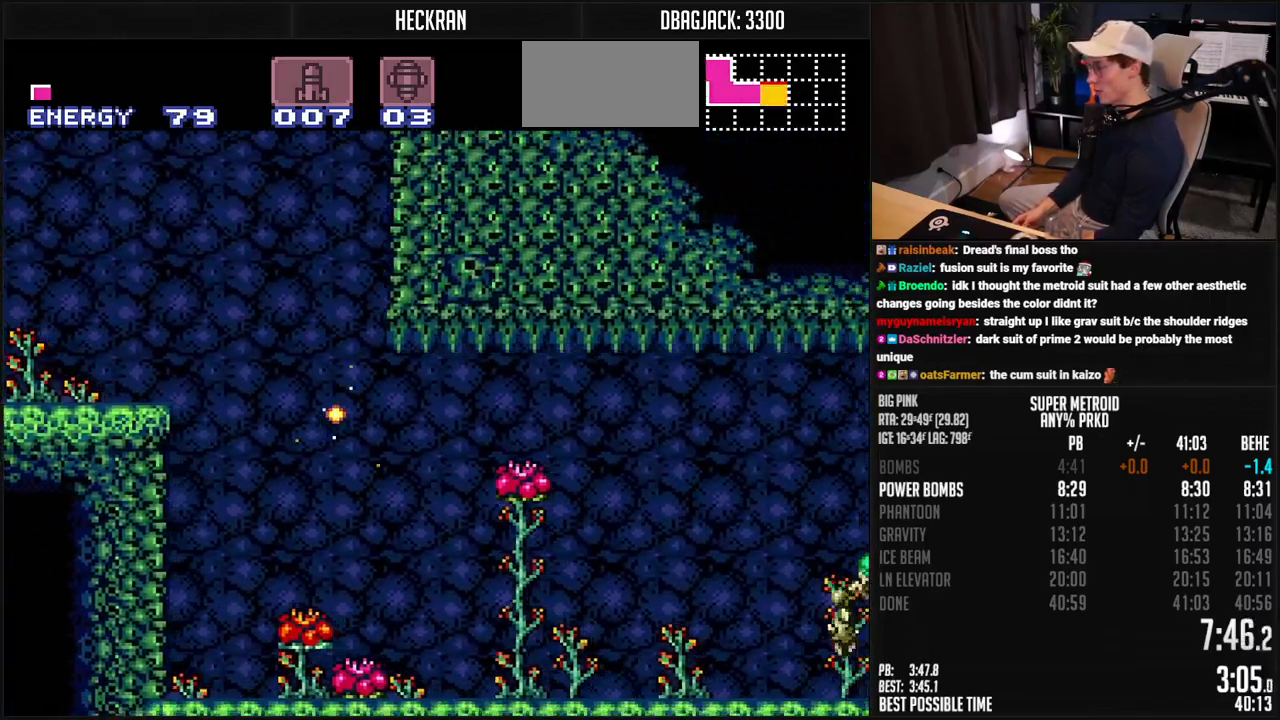
{"buttons": ["B", "R1", "DPAD_RIGHT"], "events": [[117, "DPAD_DOWN", "up"], [117, "DPAD_RIGHT", "down"], [351, "X", "up"], [451, "R1", "down"]]}
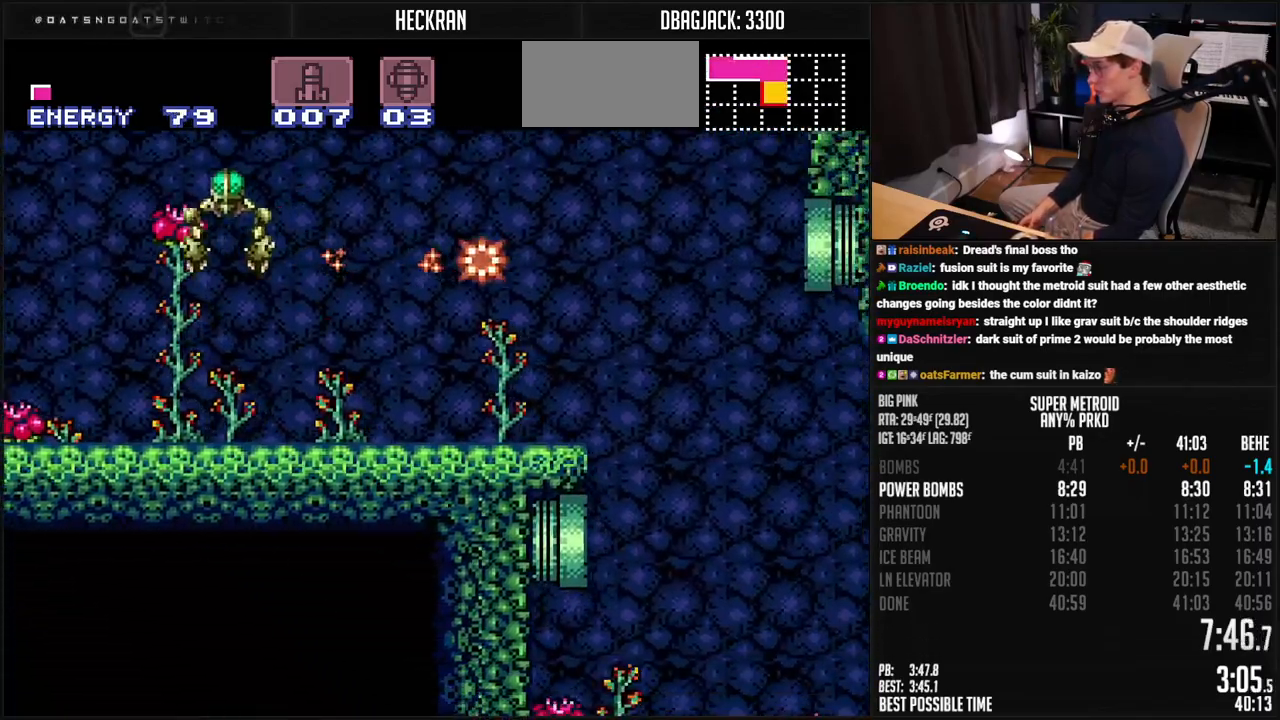
{"buttons": ["B", "DPAD_RIGHT"], "events": [[50, "R1", "up"], [334, "L1", "down"], [384, "L1", "up"], [434, "L1", "down"], [484, "L1", "up"]]}
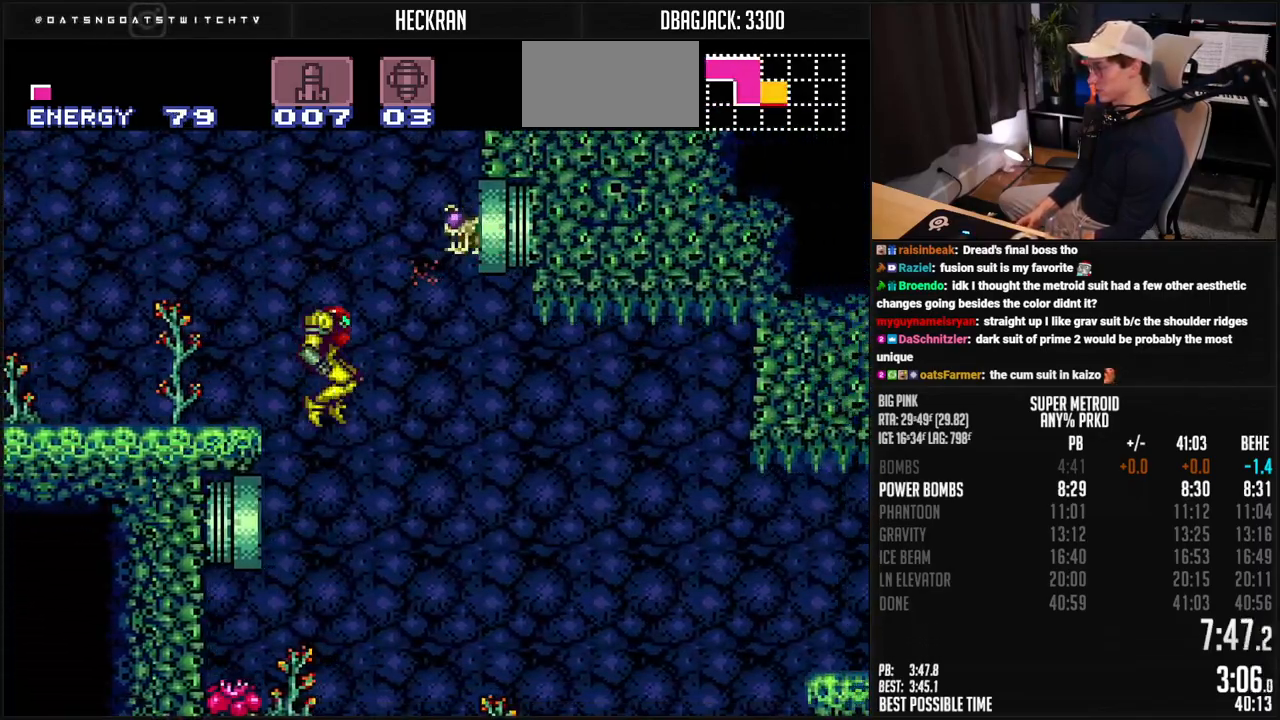
{"buttons": ["B", "DPAD_RIGHT"], "events": [[117, "DPAD_RIGHT", "up"], [234, "DPAD_RIGHT", "down"]]}
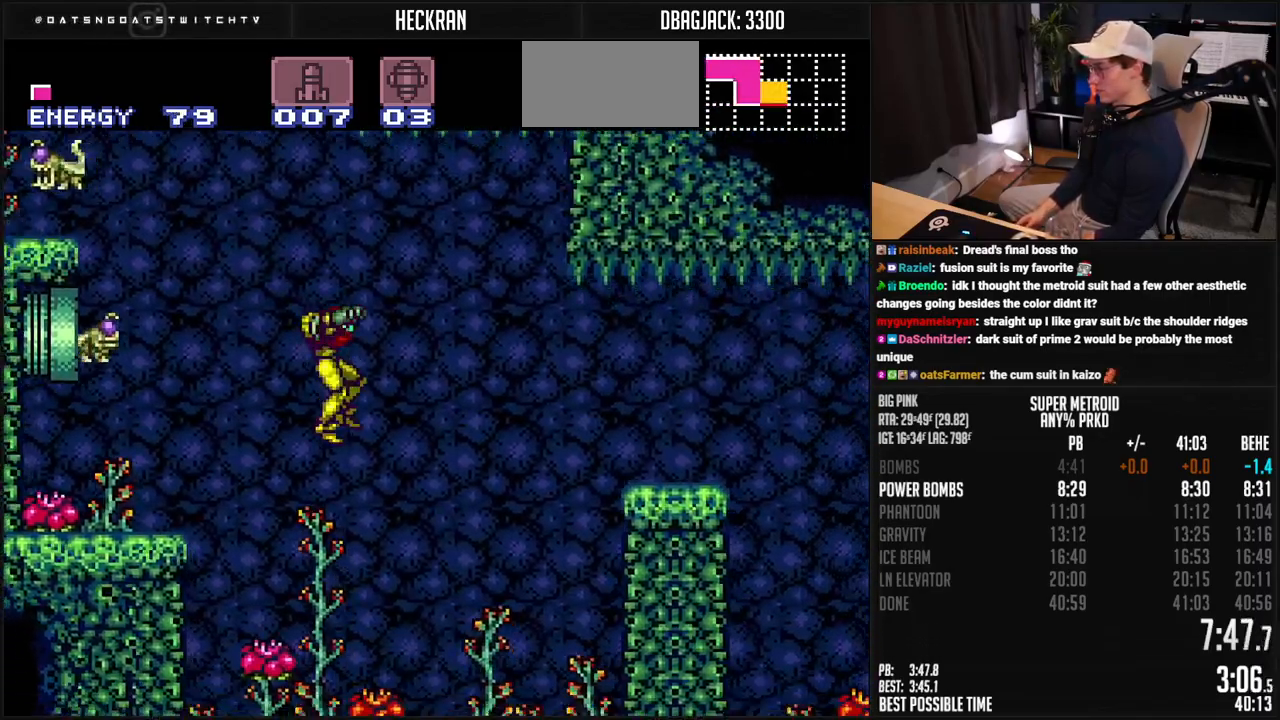
{"buttons": ["A", "B", "DPAD_RIGHT"], "events": [[150, "X", "down"], [251, "X", "up"], [468, "A", "down"]]}
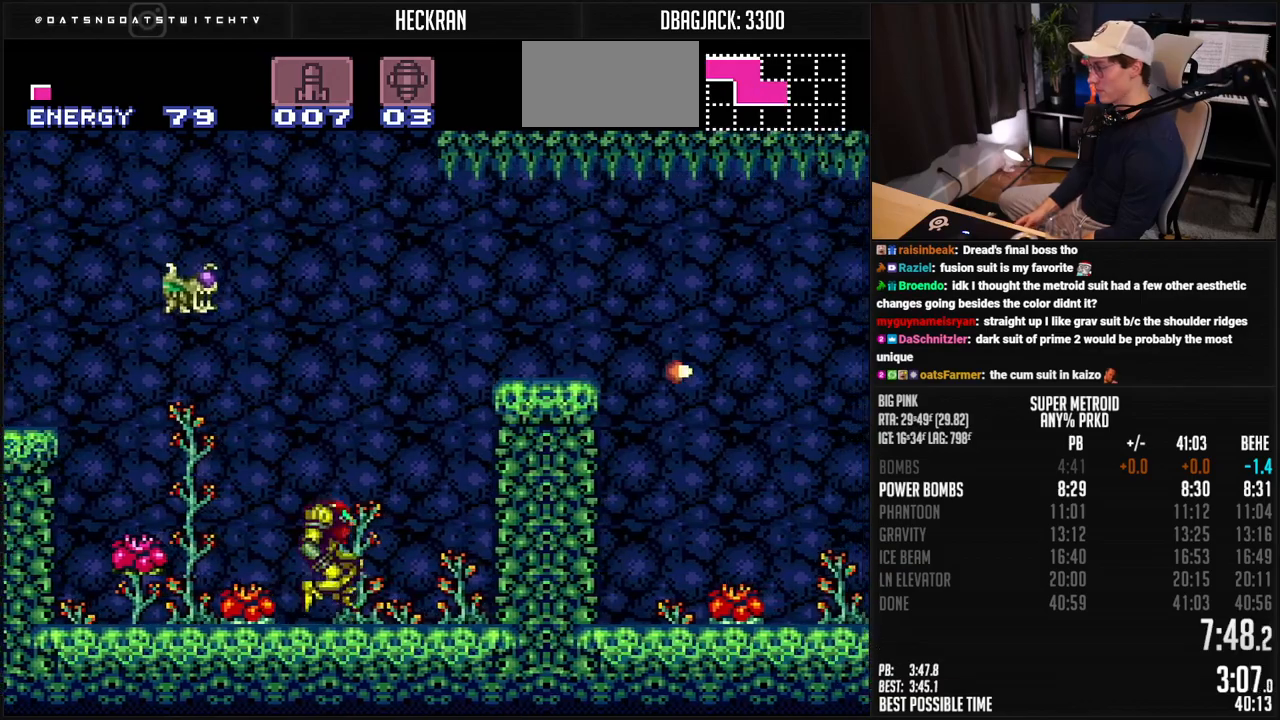
{"buttons": ["A", "B", "DPAD_RIGHT"], "events": [[34, "DPAD_RIGHT", "up"], [50, "DPAD_LEFT", "down"], [184, "DPAD_LEFT", "up"], [267, "DPAD_RIGHT", "down"]]}
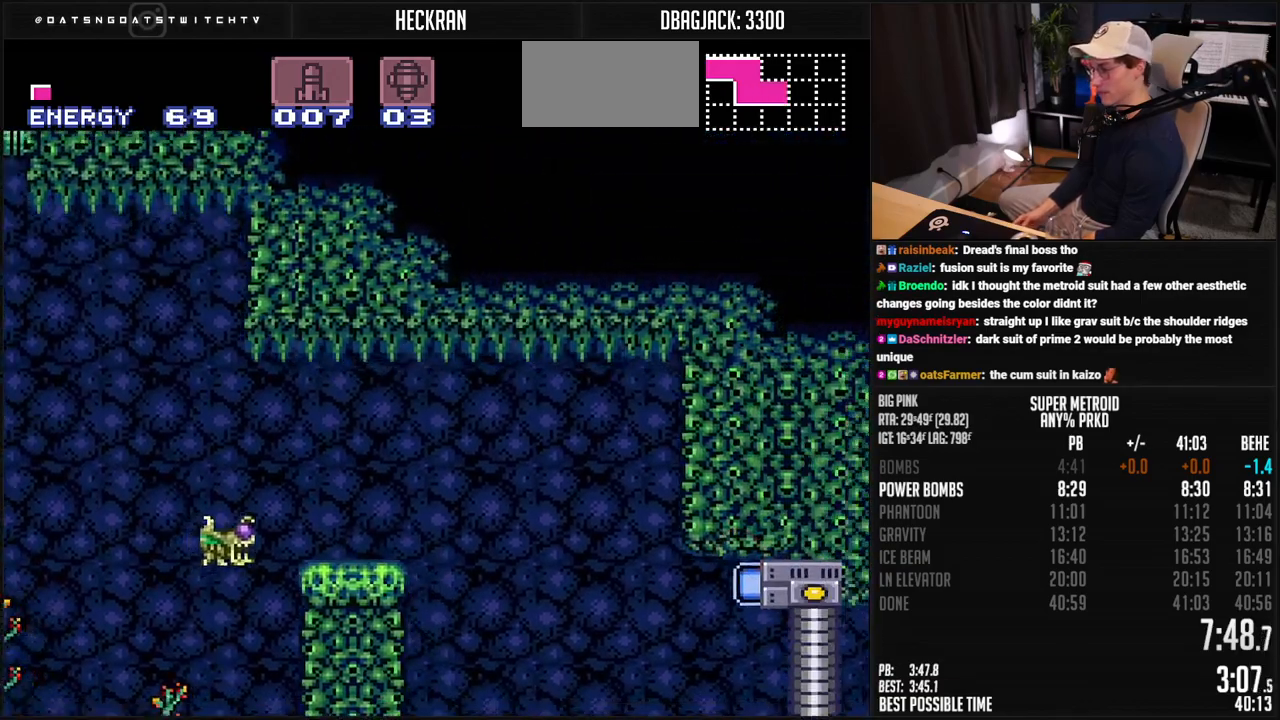
{"buttons": ["A", "B", "DPAD_RIGHT"], "events": []}
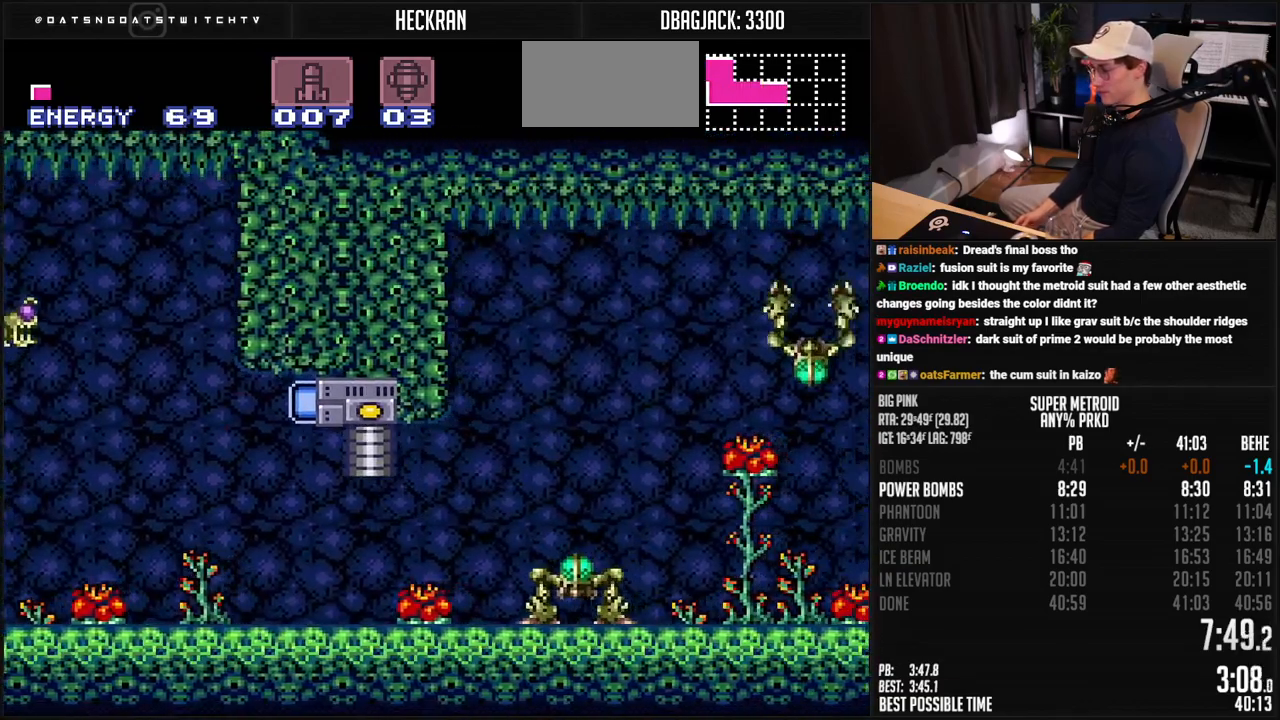
{"buttons": ["B", "DPAD_RIGHT"], "events": [[117, "R1", "down"], [184, "A", "up"], [184, "R1", "up"]]}
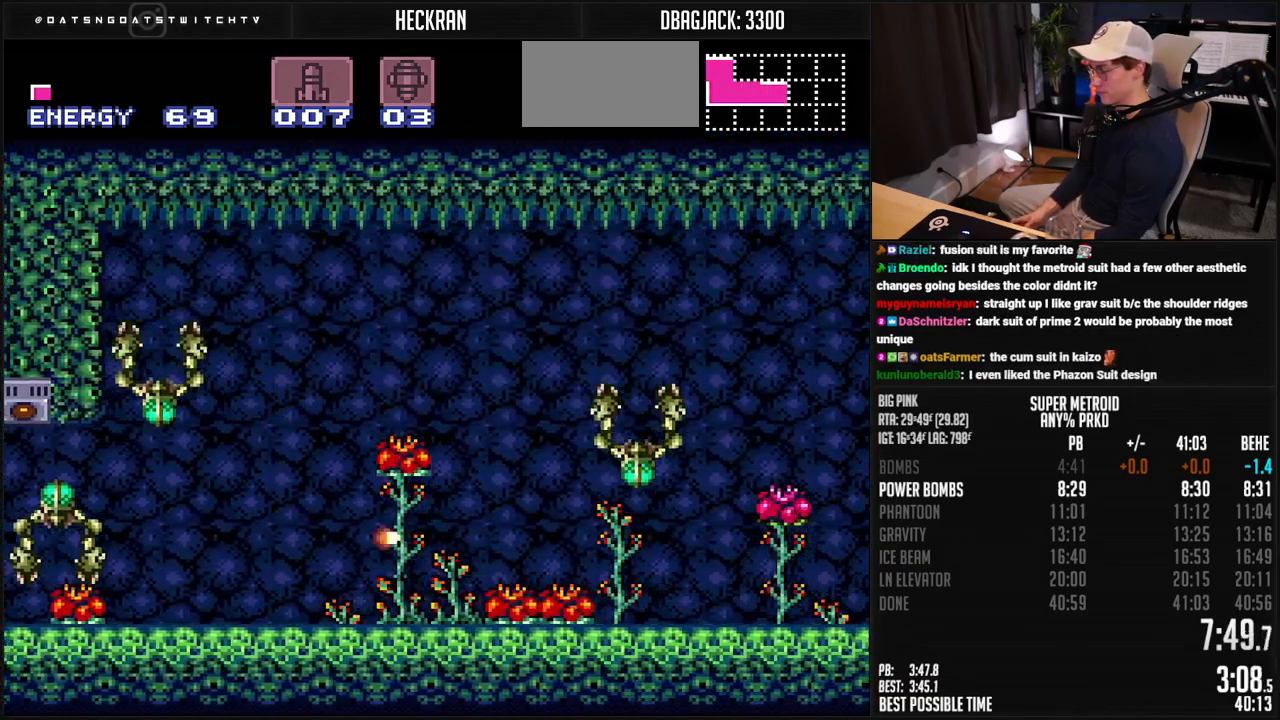
{"buttons": ["B", "X", "L1", "DPAD_RIGHT"], "events": [[17, "X", "down"], [50, "L1", "down"], [184, "L1", "up"], [418, "L1", "down"]]}
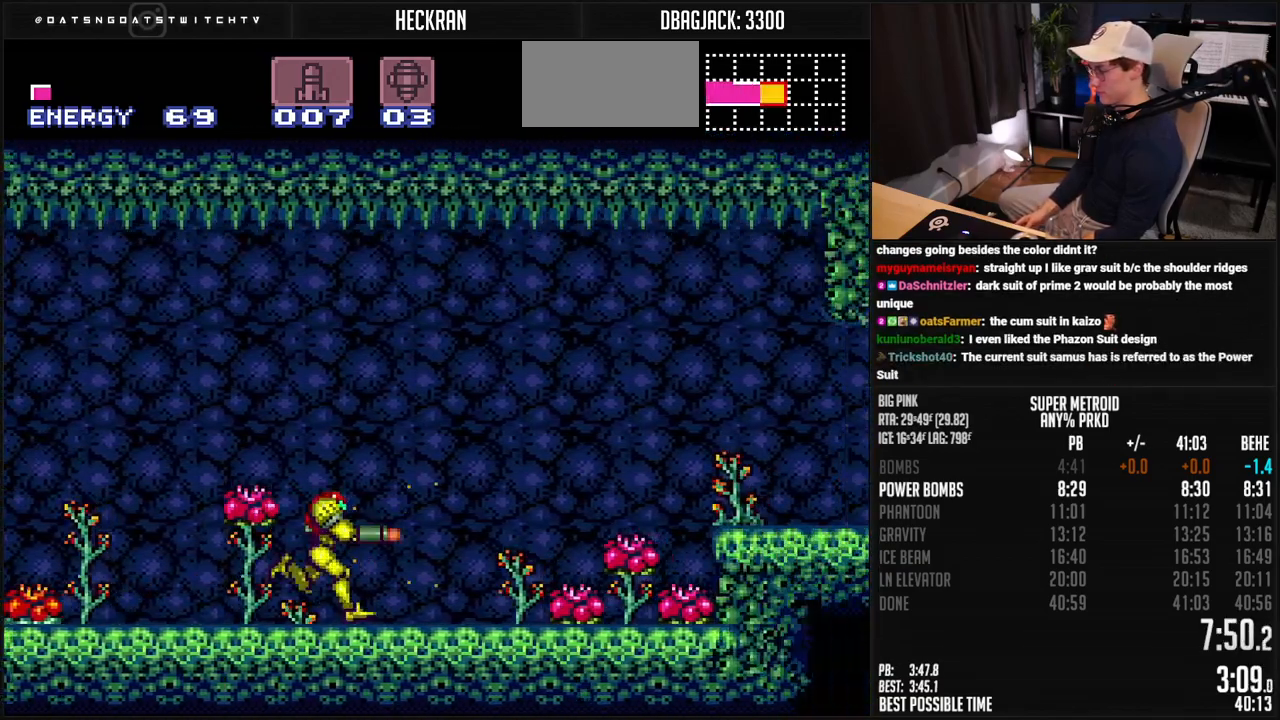
{"buttons": ["X", "DPAD_DOWN"], "events": [[50, "L1", "up"], [201, "L1", "down"], [251, "A", "down"], [251, "L1", "up"], [418, "DPAD_DOWN", "down"], [435, "A", "up"], [435, "DPAD_RIGHT", "up"], [451, "B", "up"]]}
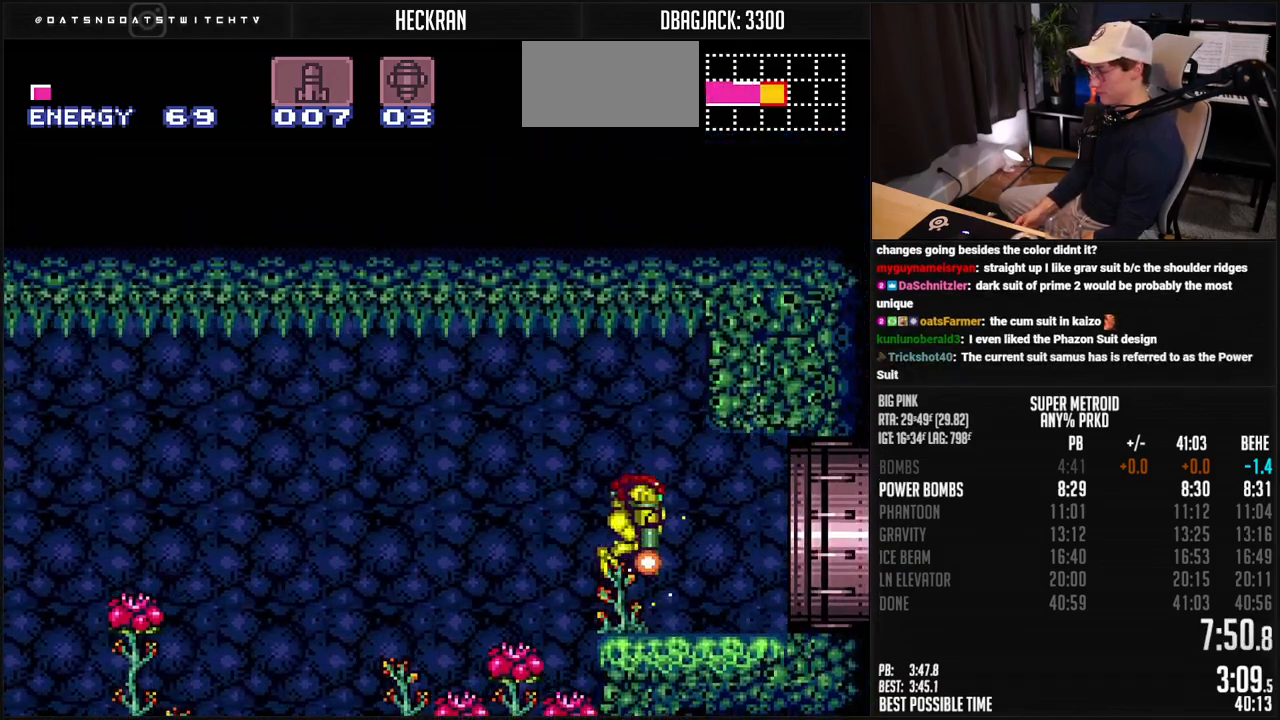
{"buttons": ["B", "X", "DPAD_DOWN"], "events": [[84, "B", "down"]]}